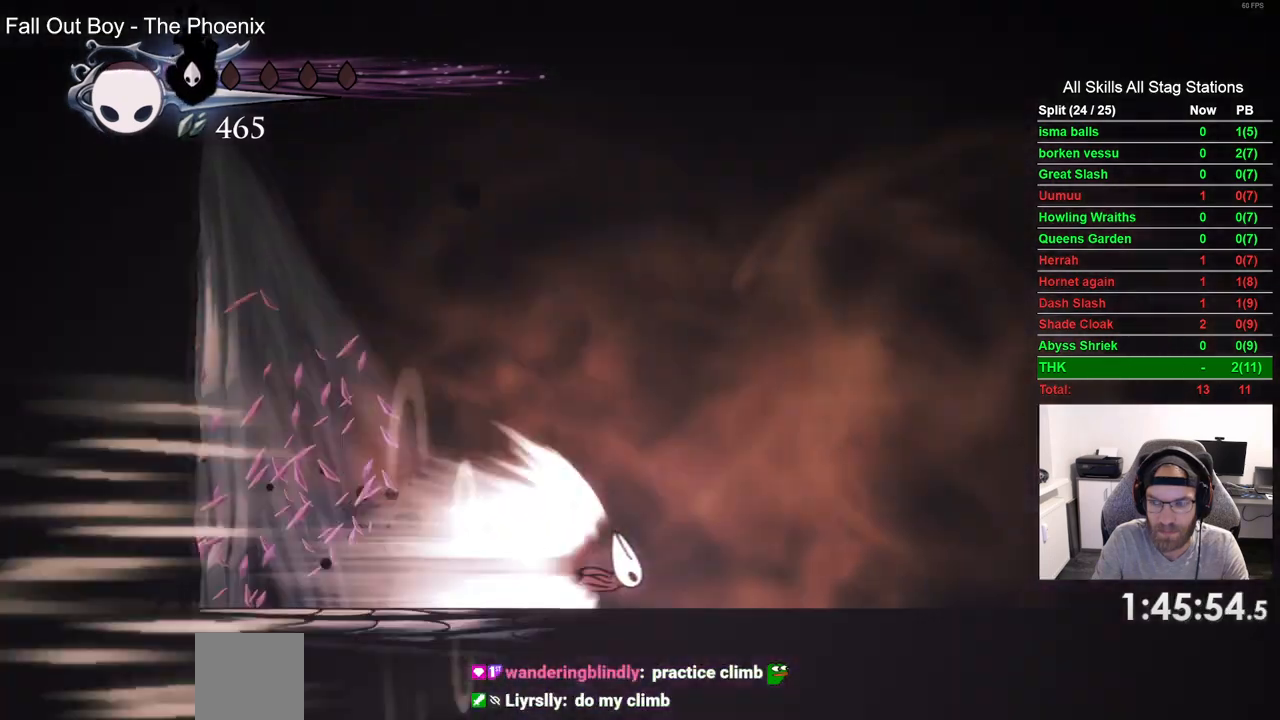
Gameplay with a controller (PlayStation layout); each line is a JSON object with the inputs held at the frame after it. "events" lists button and stick changes between this image and that frame as [ms after this image, input, new state], when the widget could be followed in between. Not read: L1 R1.
{"buttons": ["DPAD_RIGHT"], "left_stick": "center", "right_stick": "center", "events": []}
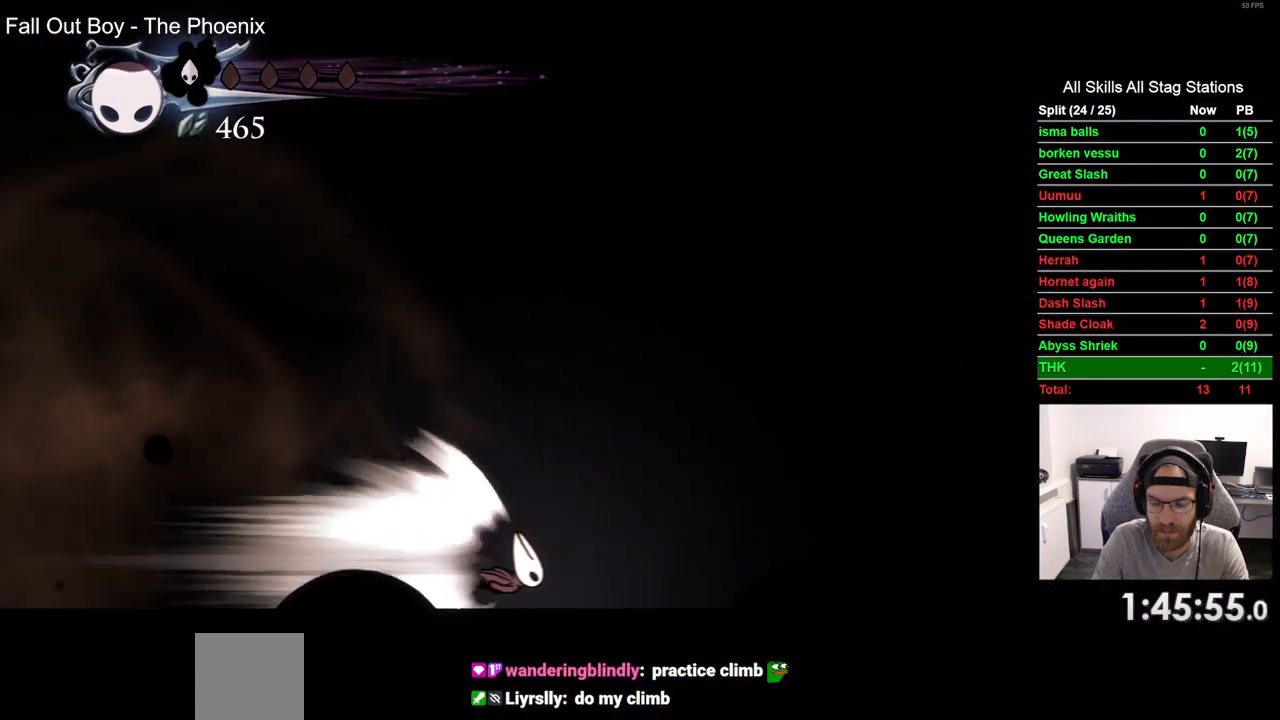
{"buttons": ["DPAD_RIGHT"], "left_stick": "center", "right_stick": "center", "events": []}
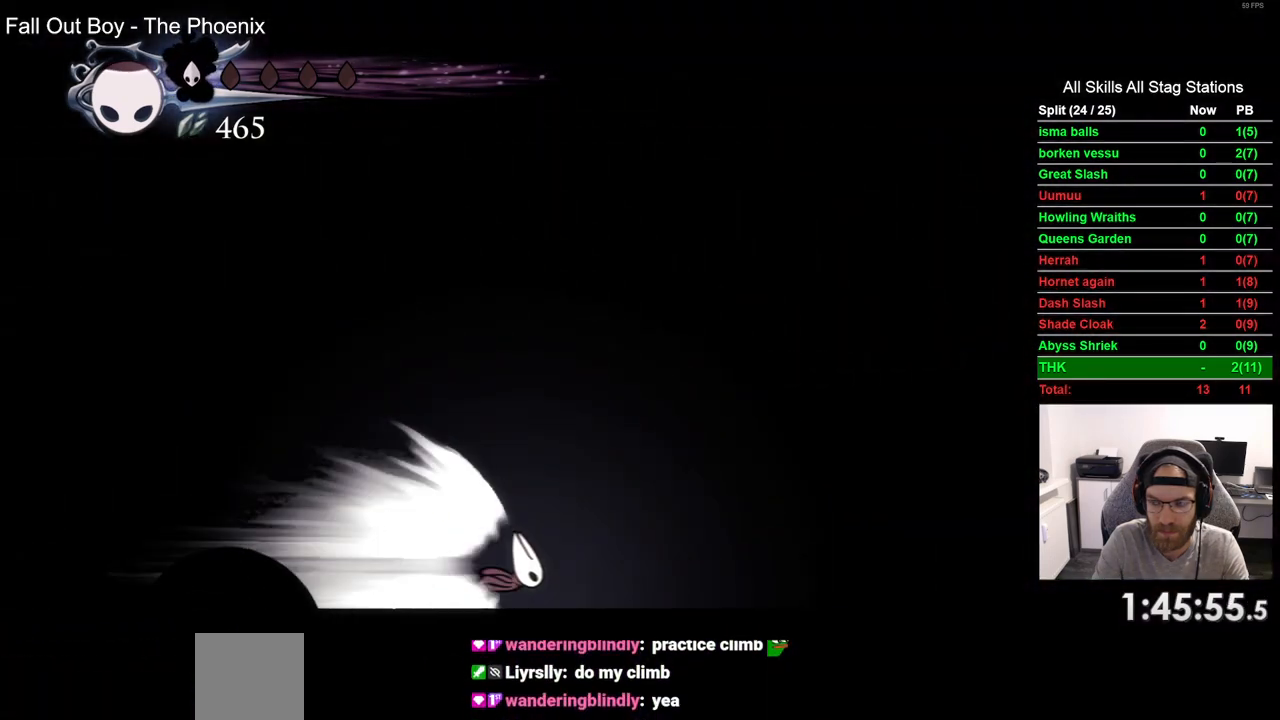
{"buttons": ["DPAD_RIGHT"], "left_stick": "center", "right_stick": "center", "events": []}
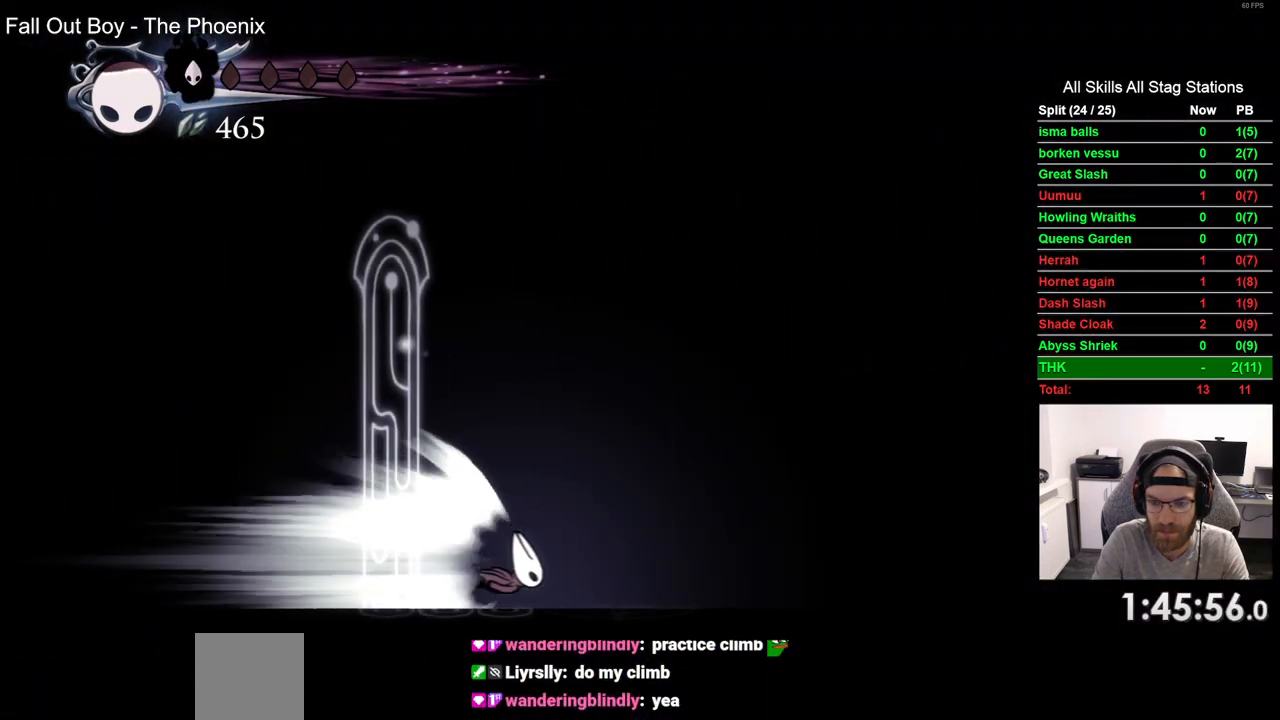
{"buttons": ["DPAD_RIGHT"], "left_stick": "center", "right_stick": "center", "events": []}
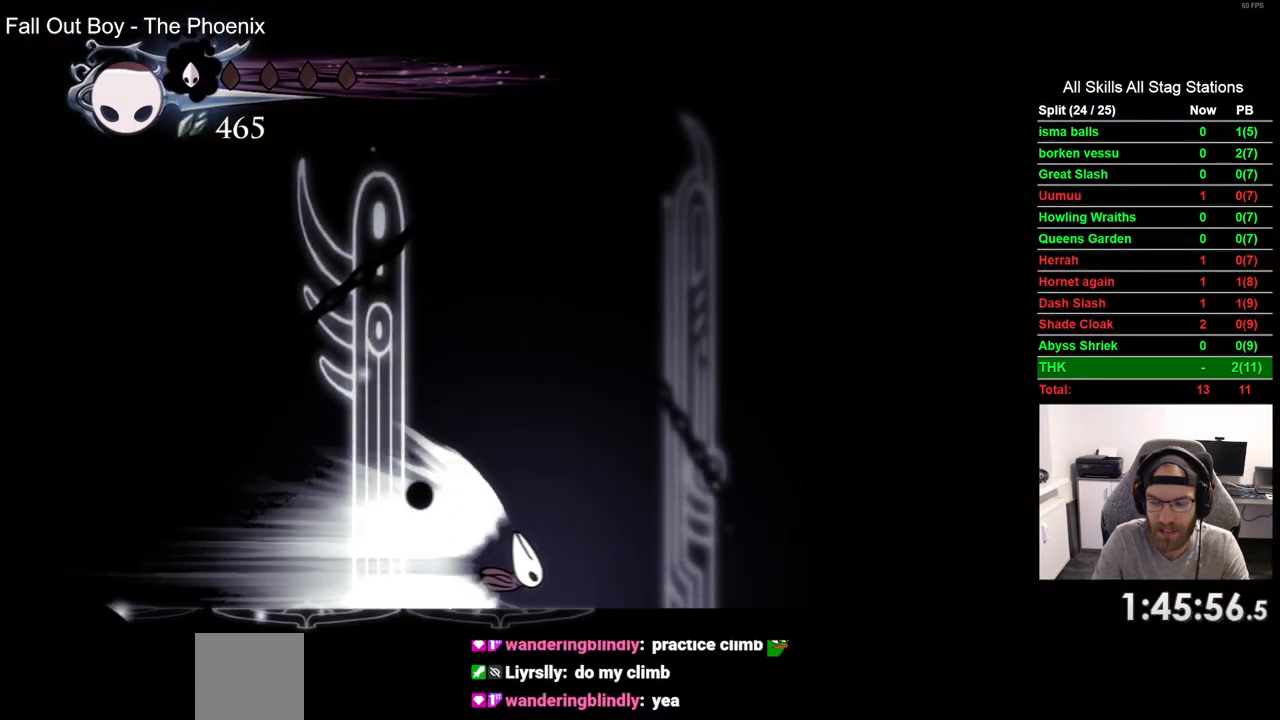
{"buttons": ["DPAD_RIGHT"], "left_stick": "center", "right_stick": "center", "events": []}
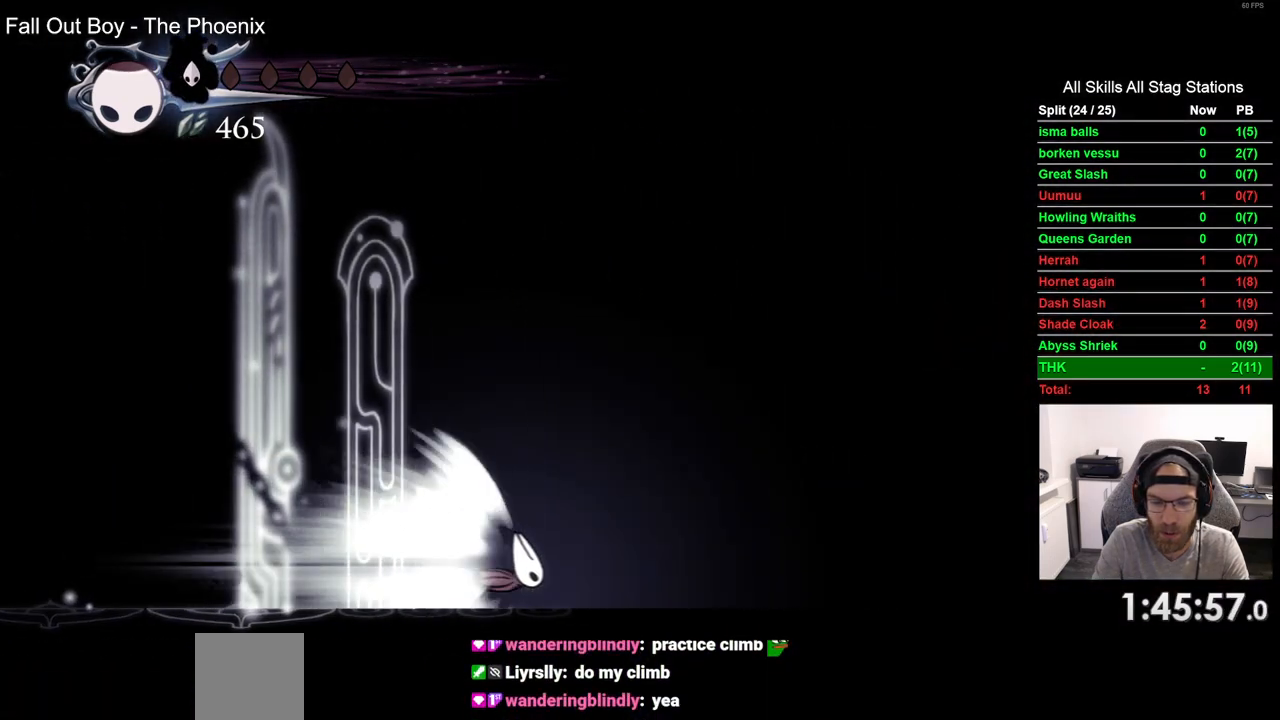
{"buttons": ["DPAD_RIGHT"], "left_stick": "center", "right_stick": "center", "events": []}
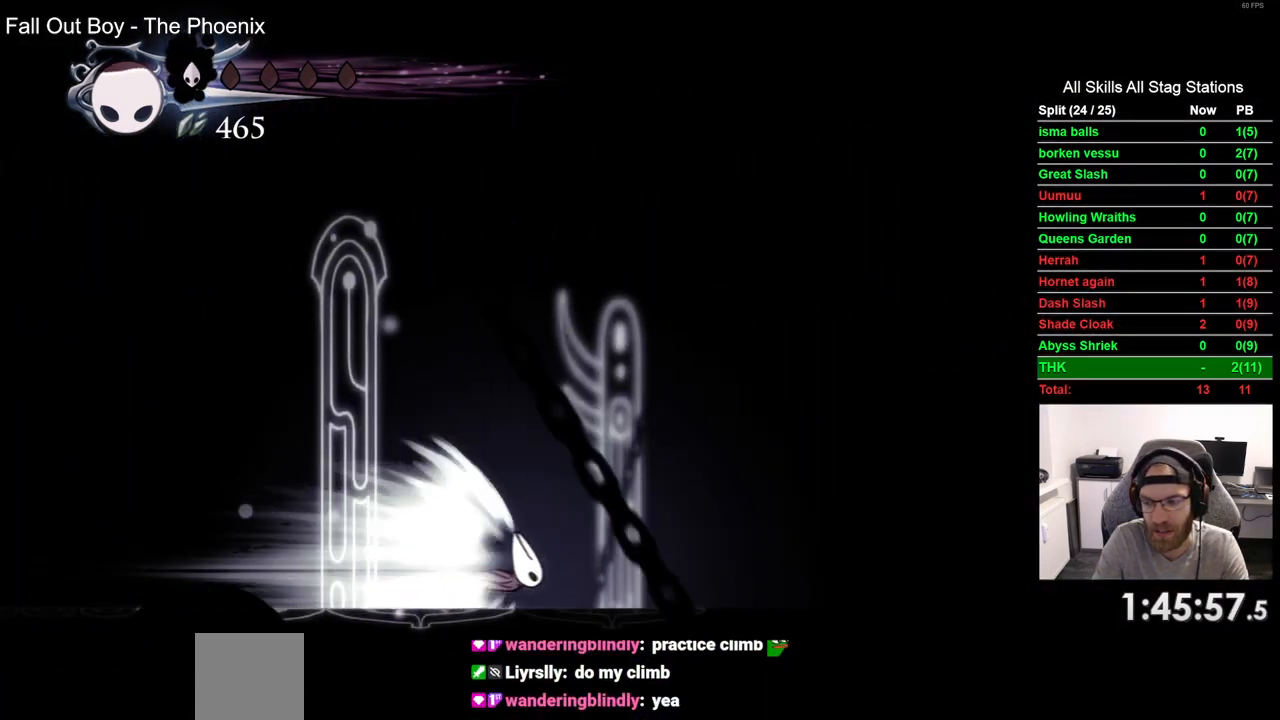
{"buttons": ["DPAD_RIGHT"], "left_stick": "center", "right_stick": "center", "events": []}
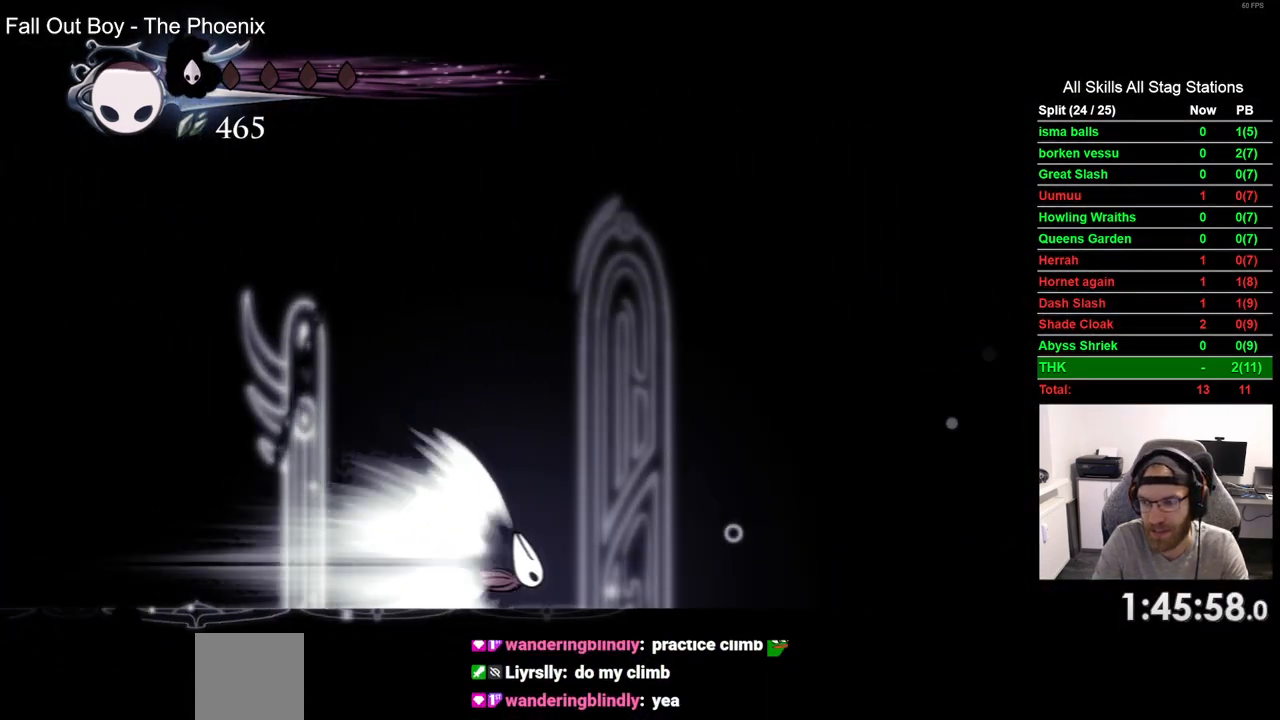
{"buttons": ["DPAD_RIGHT"], "left_stick": "center", "right_stick": "center", "events": []}
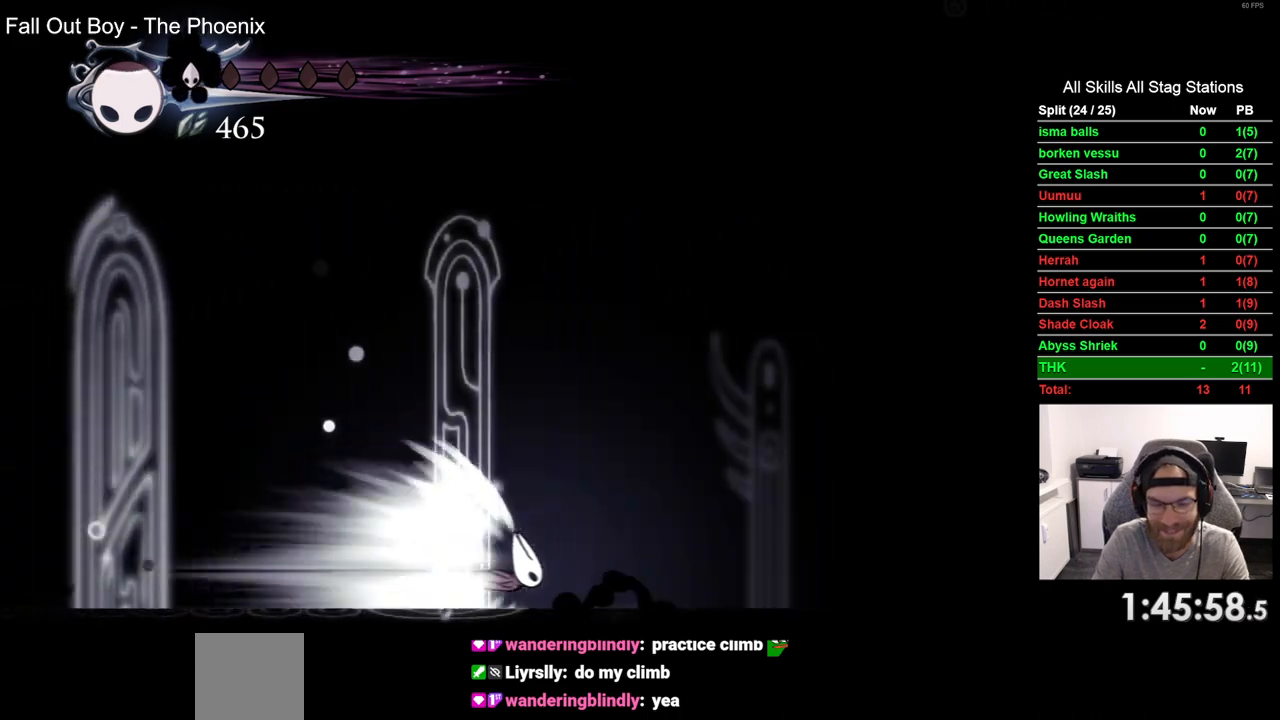
{"buttons": ["DPAD_RIGHT"], "left_stick": "center", "right_stick": "center", "events": []}
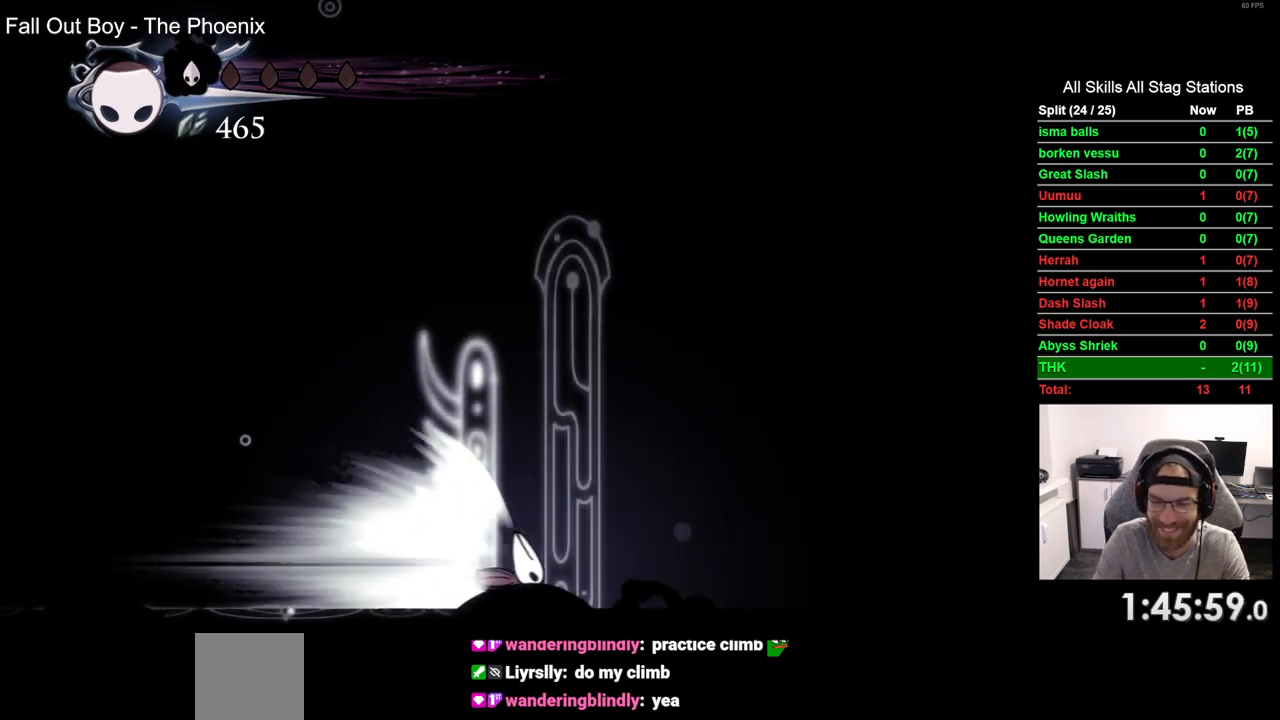
{"buttons": ["DPAD_RIGHT"], "left_stick": "center", "right_stick": "center", "events": []}
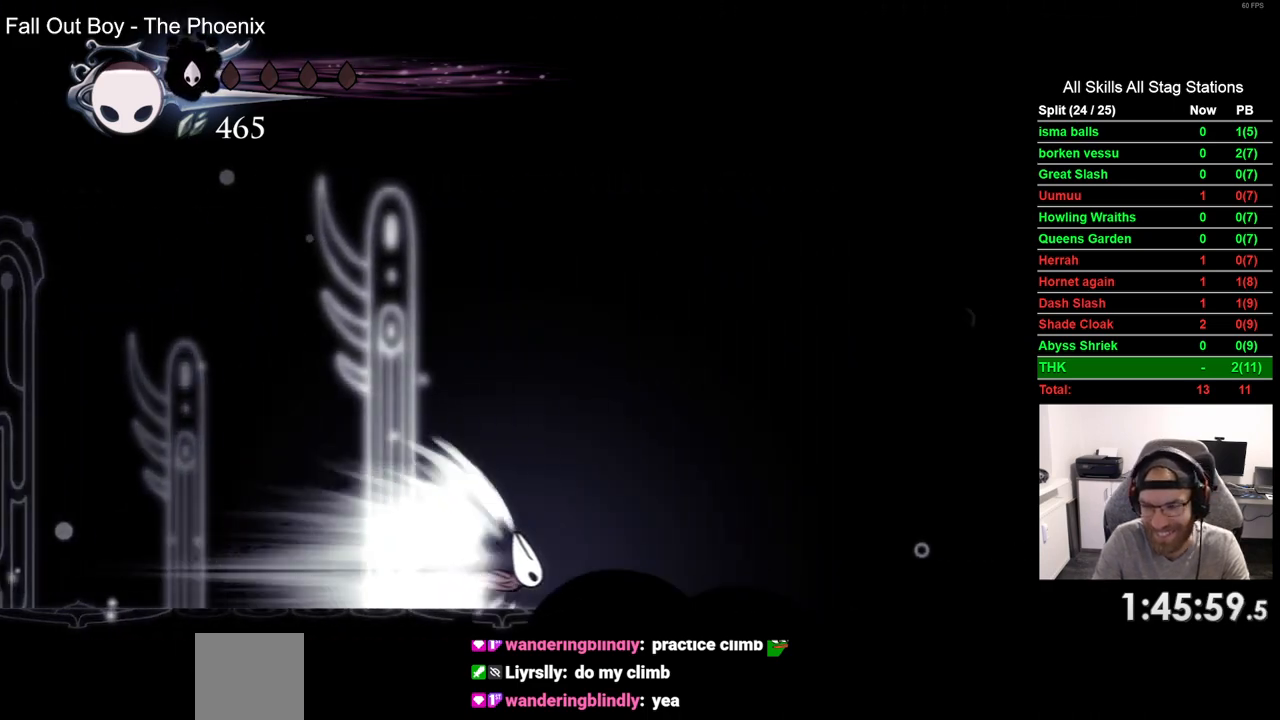
{"buttons": ["DPAD_RIGHT"], "left_stick": "center", "right_stick": "center", "events": []}
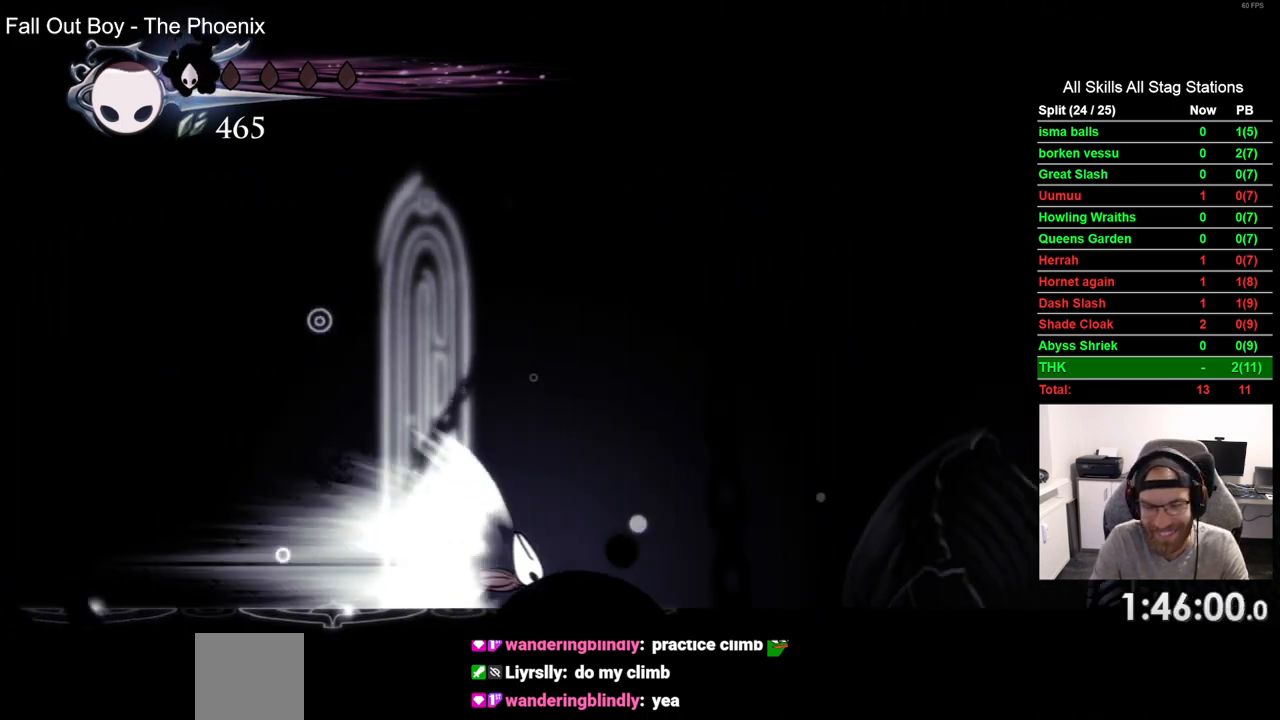
{"buttons": ["DPAD_RIGHT"], "left_stick": "center", "right_stick": "center", "events": []}
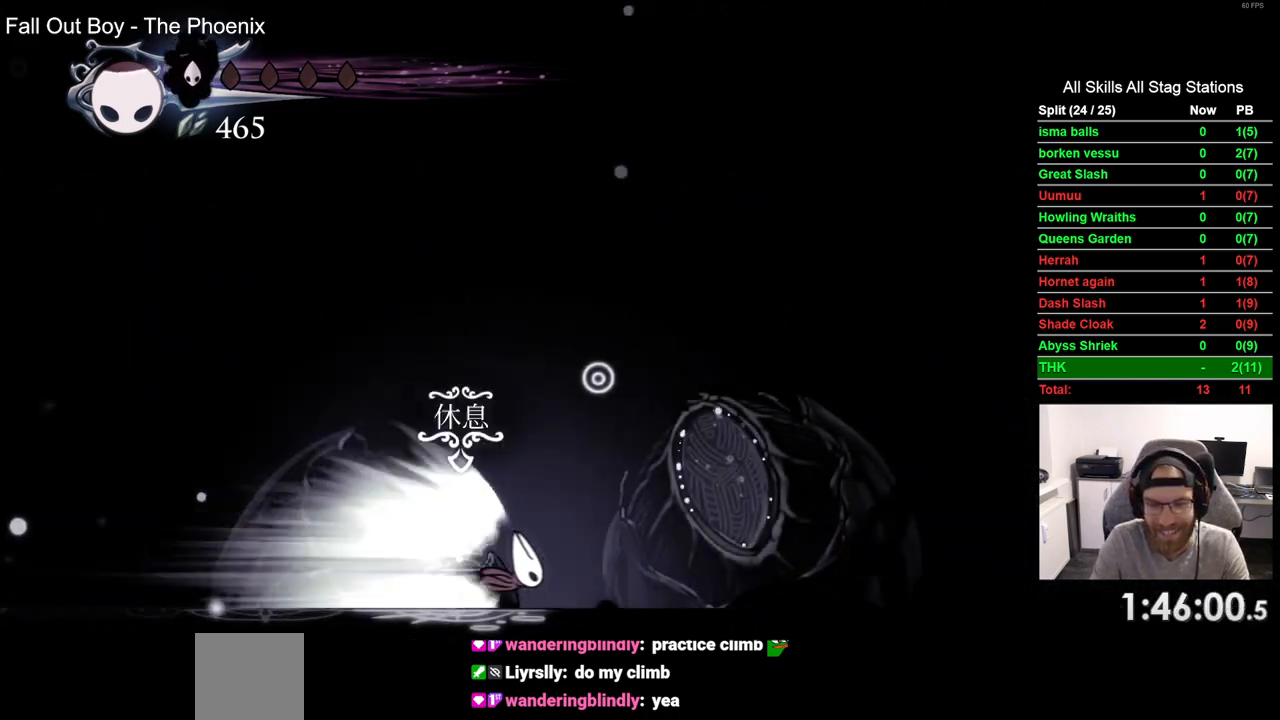
{"buttons": ["DPAD_RIGHT"], "left_stick": "center", "right_stick": "center", "events": []}
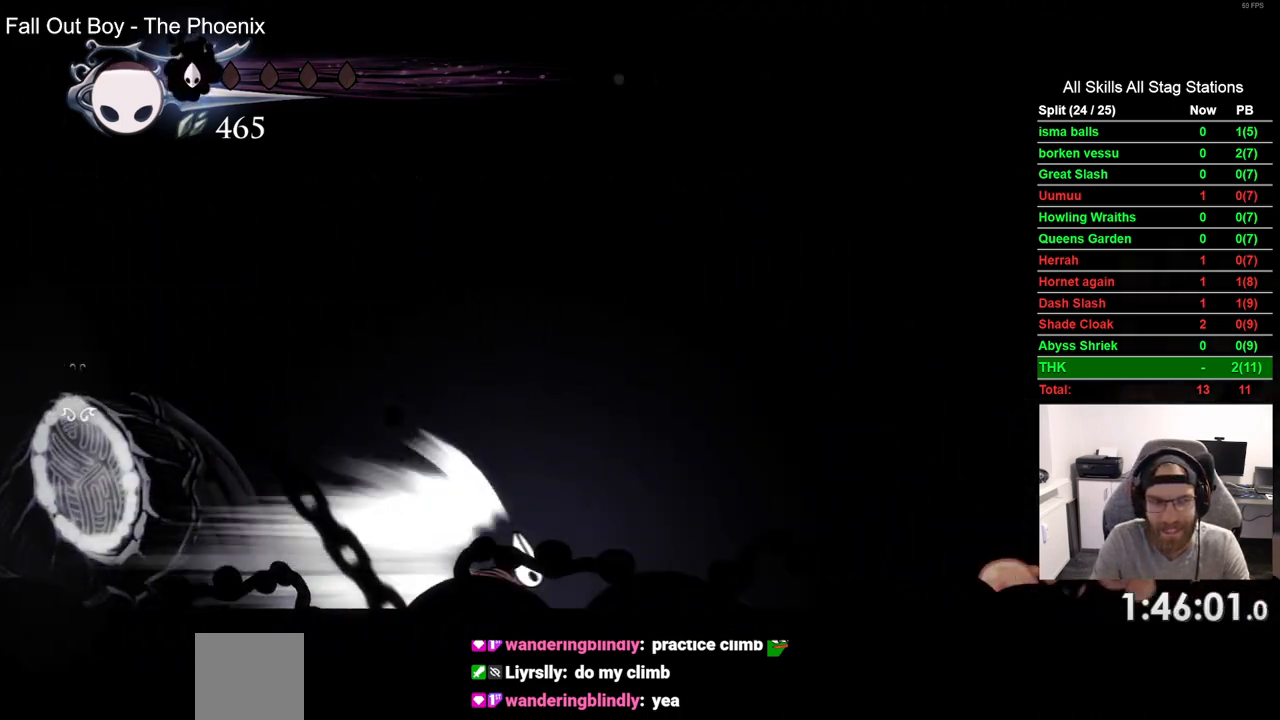
{"buttons": ["DPAD_RIGHT"], "left_stick": "center", "right_stick": "center", "events": []}
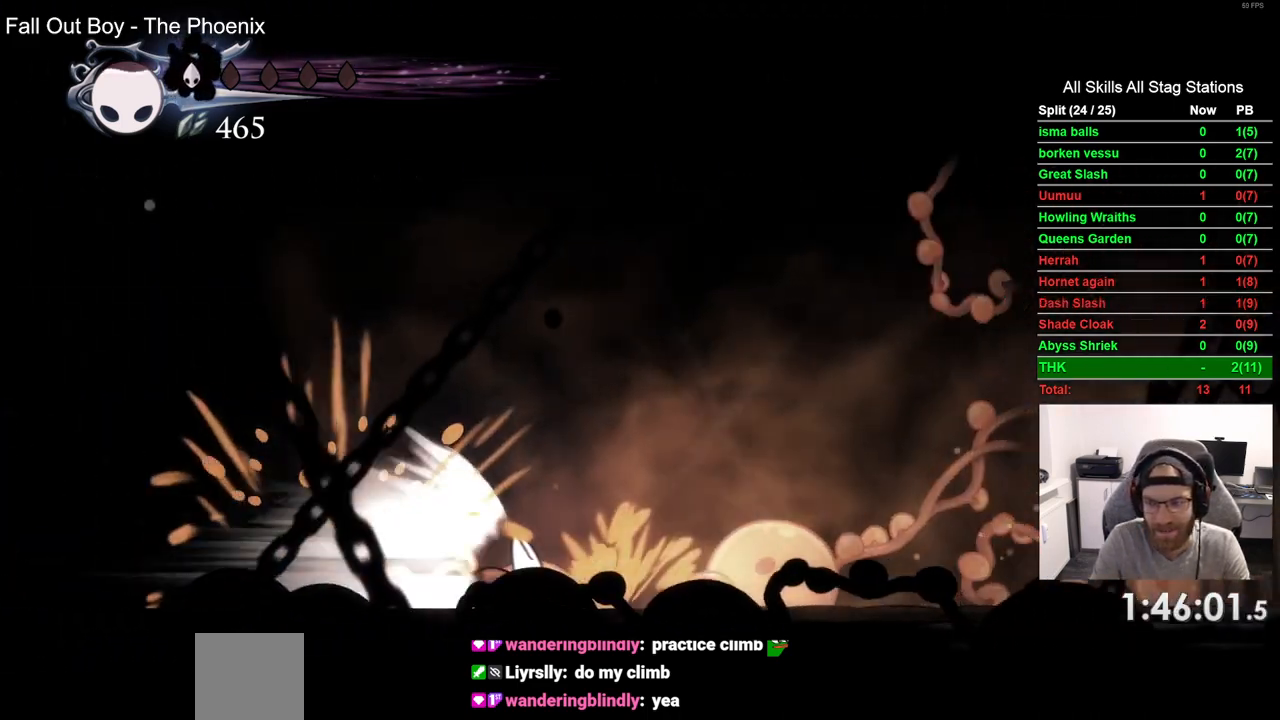
{"buttons": ["DPAD_RIGHT"], "left_stick": "center", "right_stick": "center", "events": []}
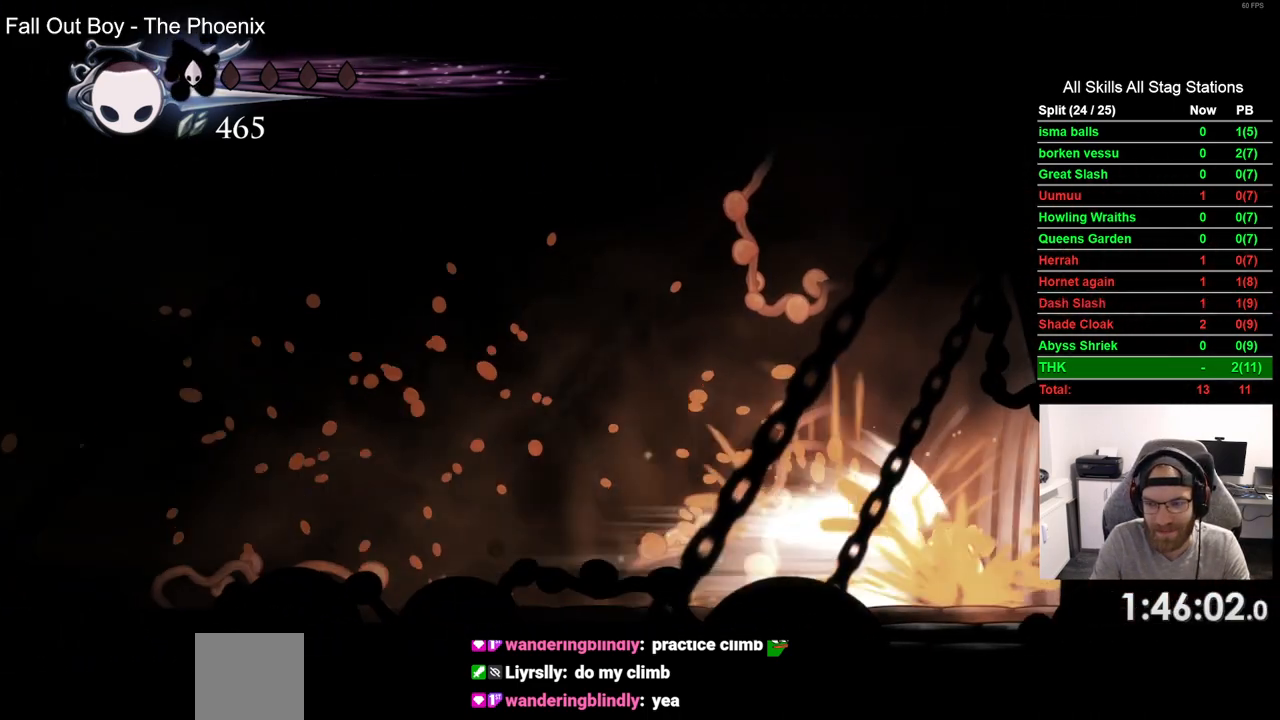
{"buttons": ["DPAD_RIGHT"], "left_stick": "center", "right_stick": "center", "events": []}
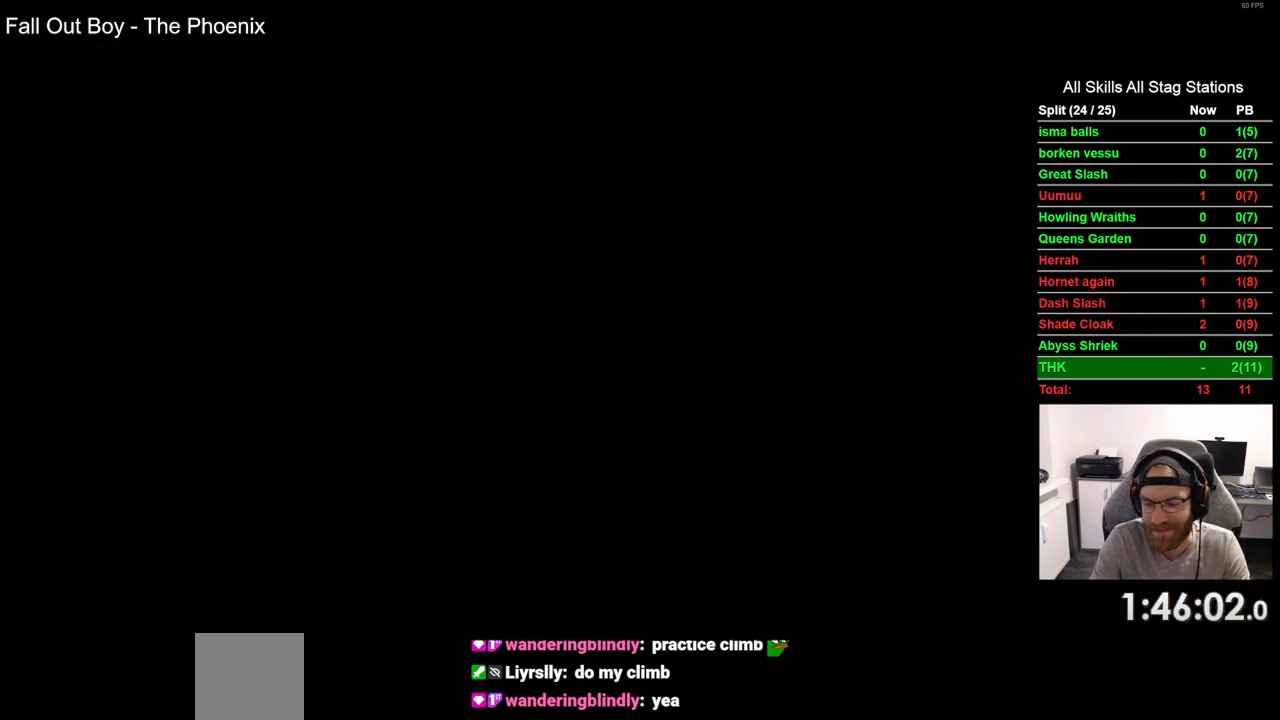
{"buttons": ["DPAD_RIGHT"], "left_stick": "center", "right_stick": "center", "events": []}
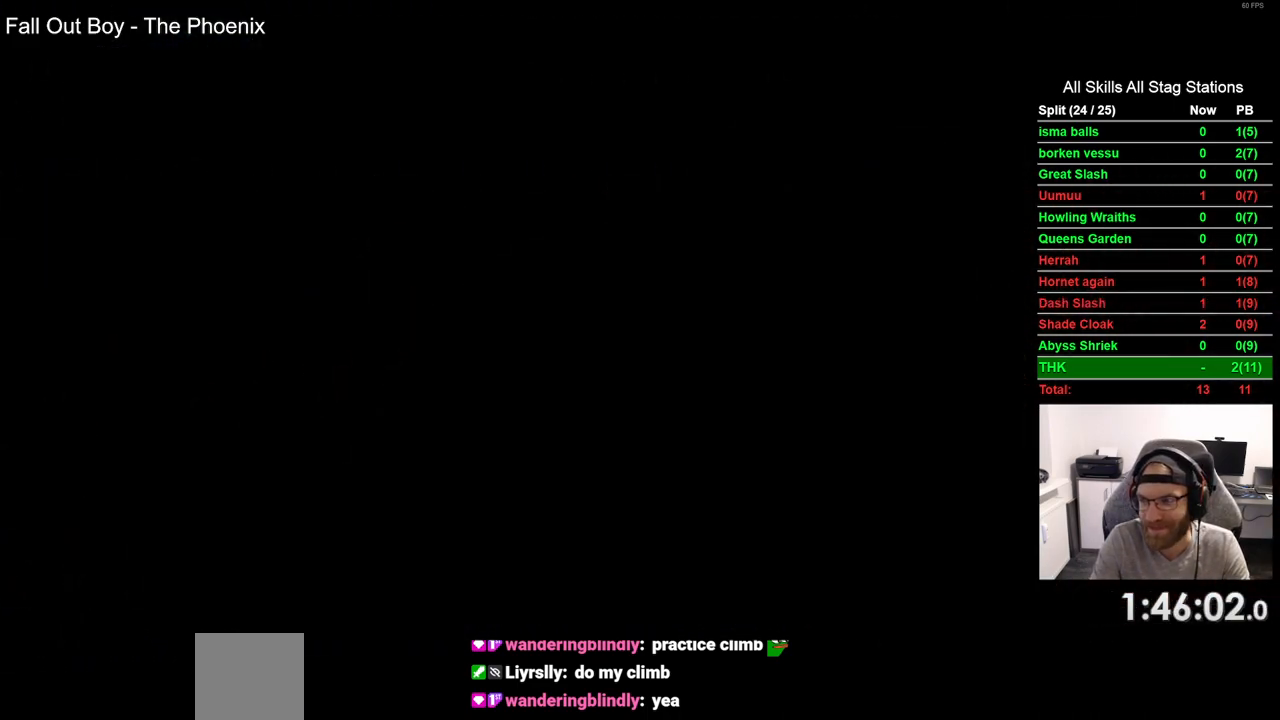
{"buttons": ["DPAD_RIGHT"], "left_stick": "center", "right_stick": "center", "events": []}
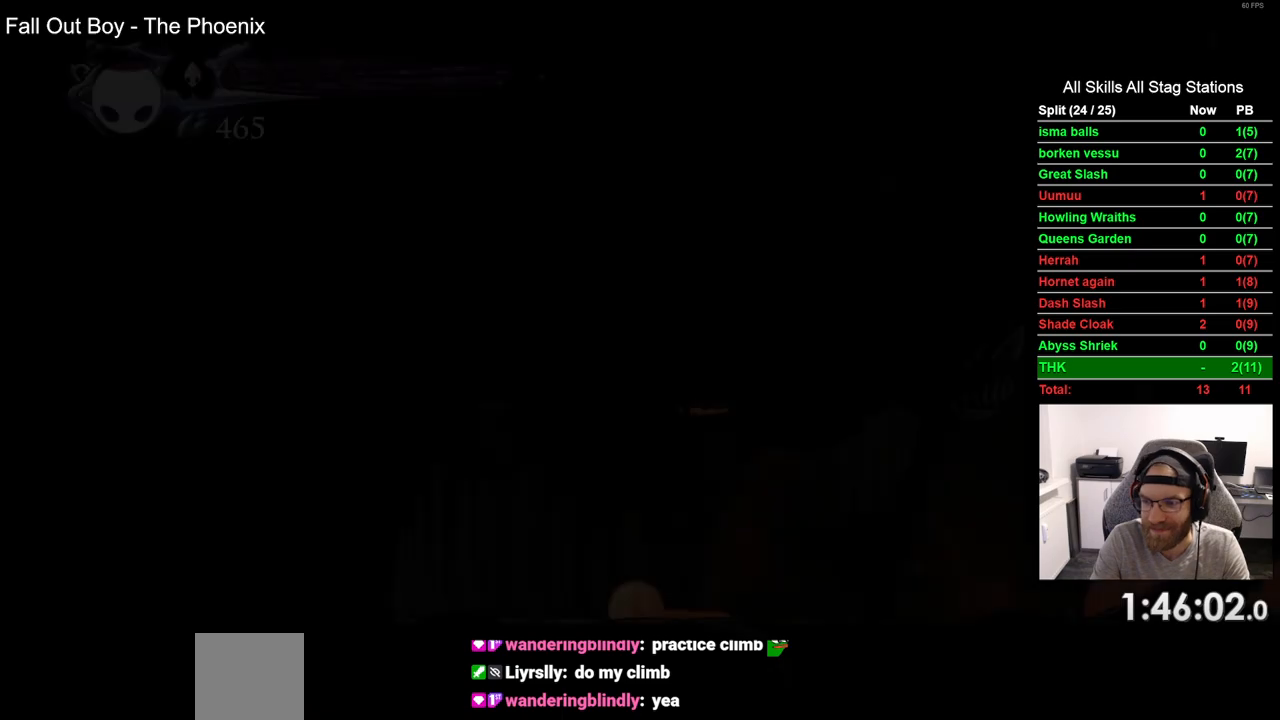
{"buttons": ["DPAD_RIGHT"], "left_stick": "center", "right_stick": "center", "events": []}
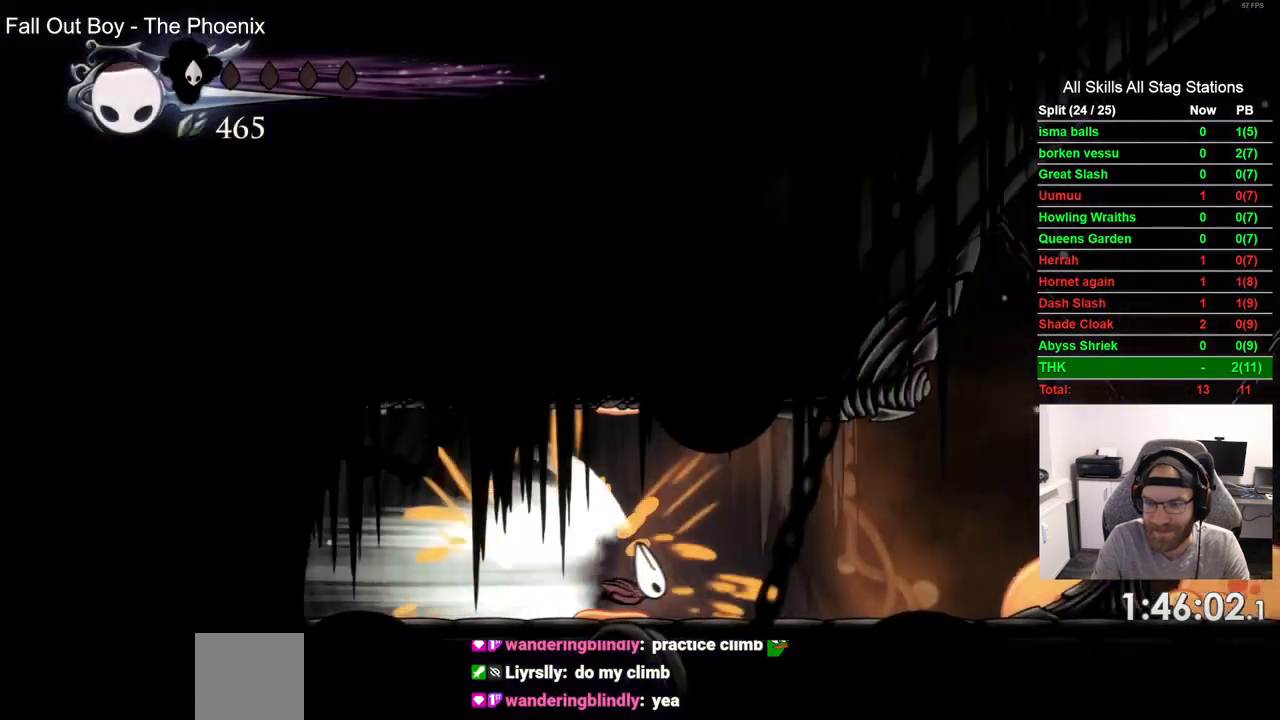
{"buttons": ["DPAD_RIGHT"], "left_stick": "center", "right_stick": "center", "events": []}
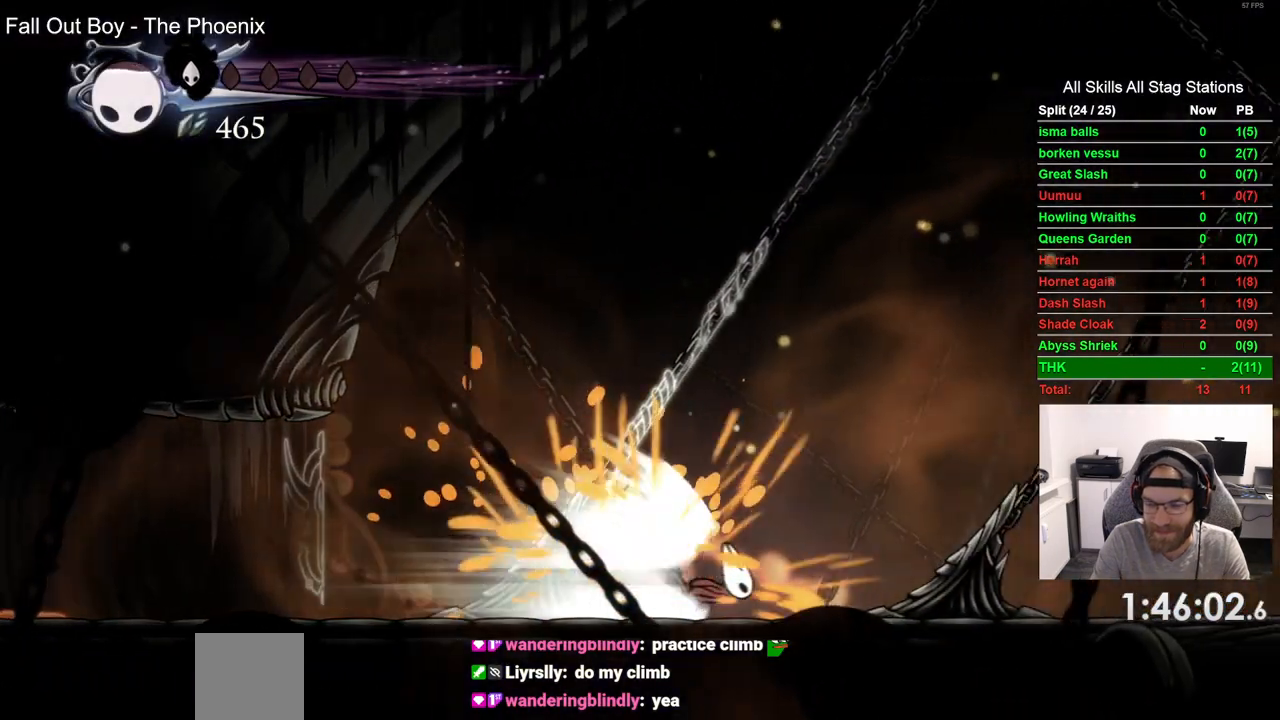
{"buttons": ["CROSS", "DPAD_RIGHT"], "left_stick": "center", "right_stick": "center", "events": [[500, "CROSS", "down"]]}
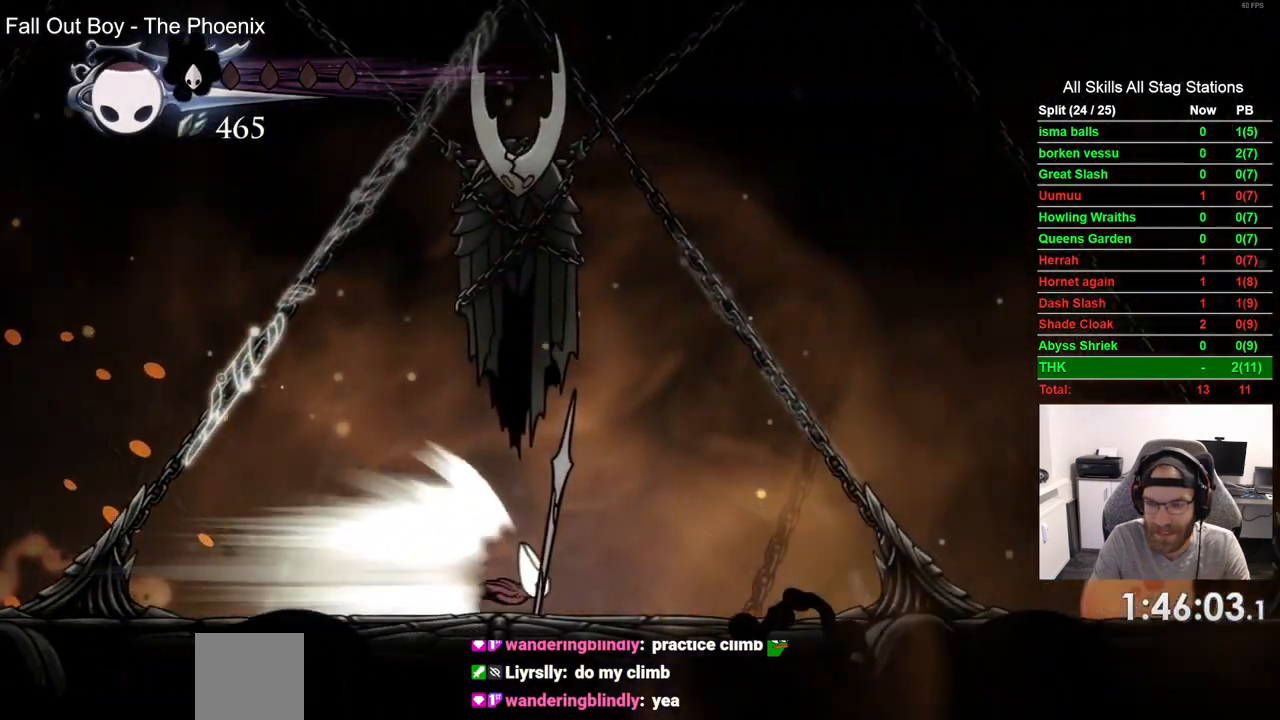
{"buttons": ["DPAD_RIGHT"], "left_stick": "center", "right_stick": "center", "events": [[167, "CROSS", "up"]]}